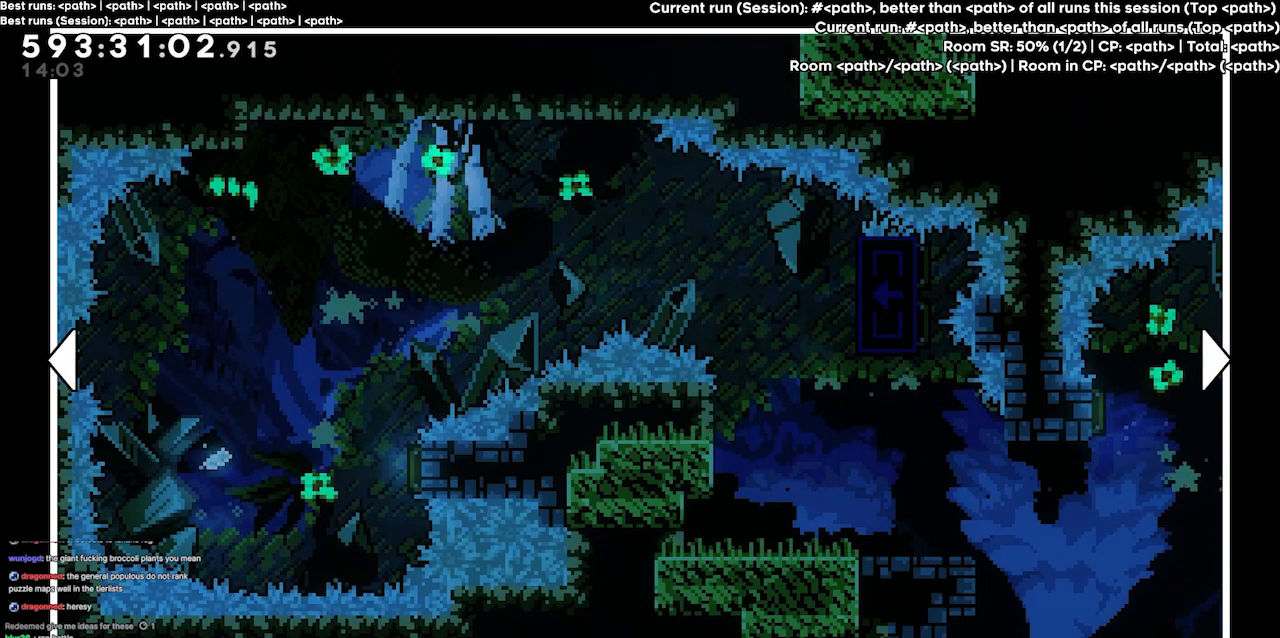
Gameplay with keyboard; each line is a JSON object with the keys held at the frame after it. "events" lists presses ("down") and releases ("up") of "dash", "demo", "demo2", "down", "grab", "jump", "jump2", "jump3", "jump4", "left", "right" and "up" between this image and that frame as [ms after this image, input, new state], when the widget could be followed in between. No other keys are recorded. Mouse input is not recorded. Key names are as the overlay labels them; some are game actions (e.g. jump) rather than physical keys.
{"keys": ["right"], "events": [[334, "right", "down"]]}
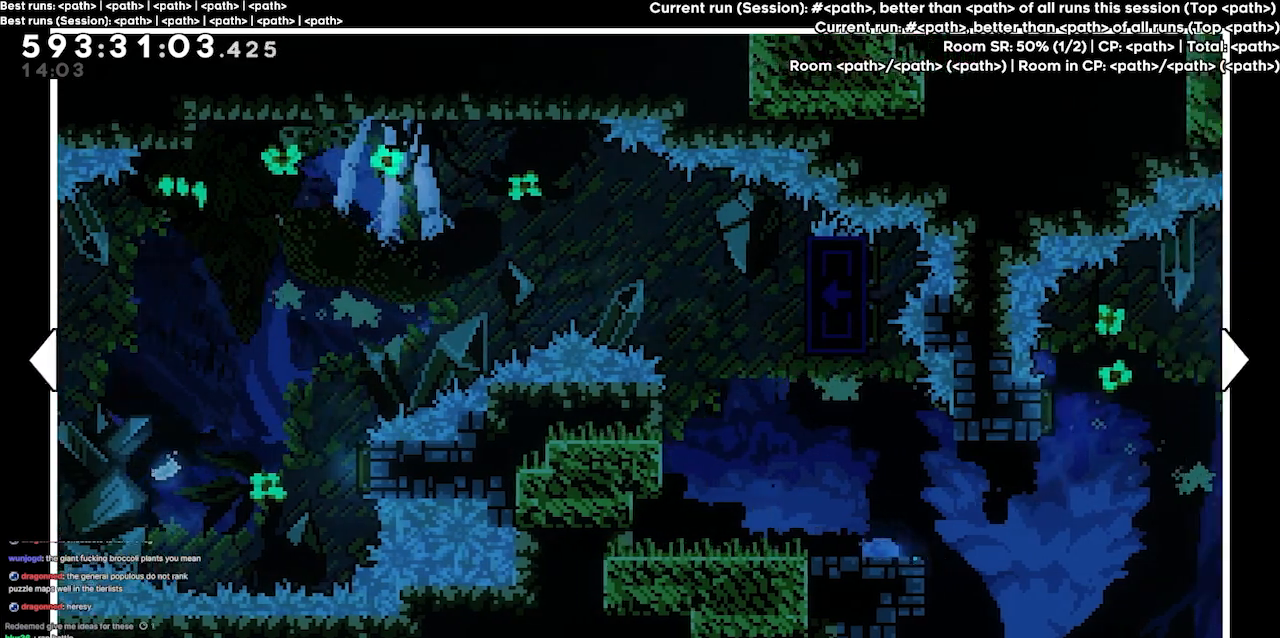
{"keys": ["right"], "events": [[34, "down", "down"], [134, "right", "up"], [367, "down", "up"], [367, "right", "down"]]}
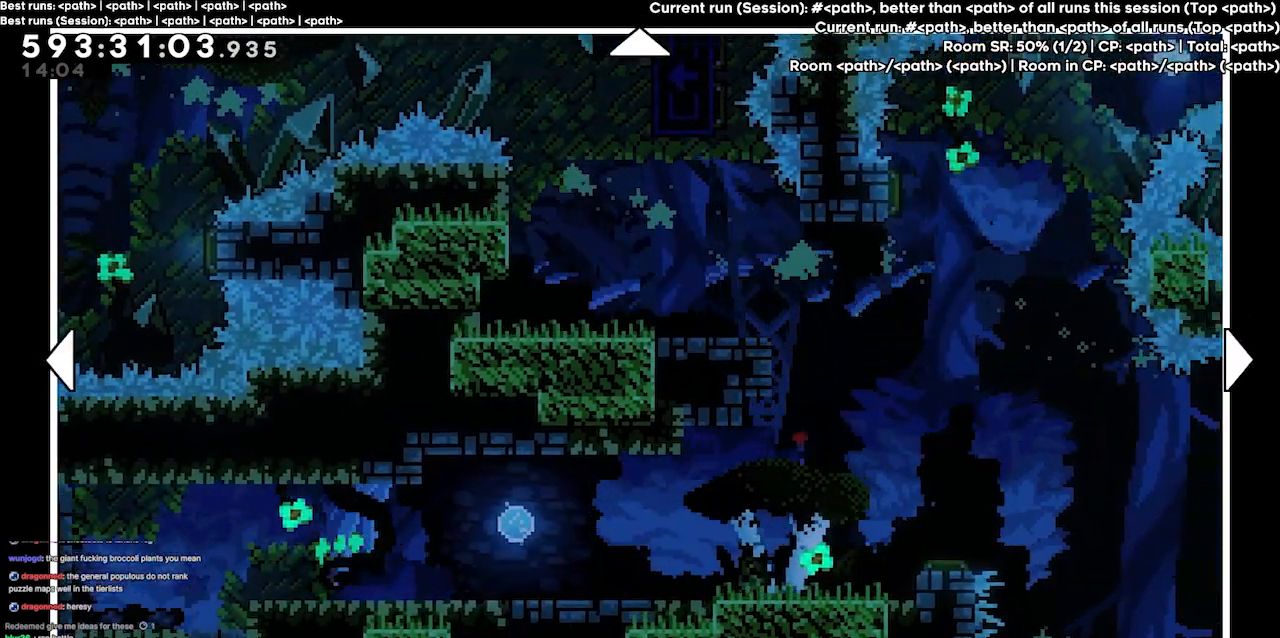
{"keys": [], "events": [[134, "right", "up"], [234, "left", "down"], [367, "left", "up"]]}
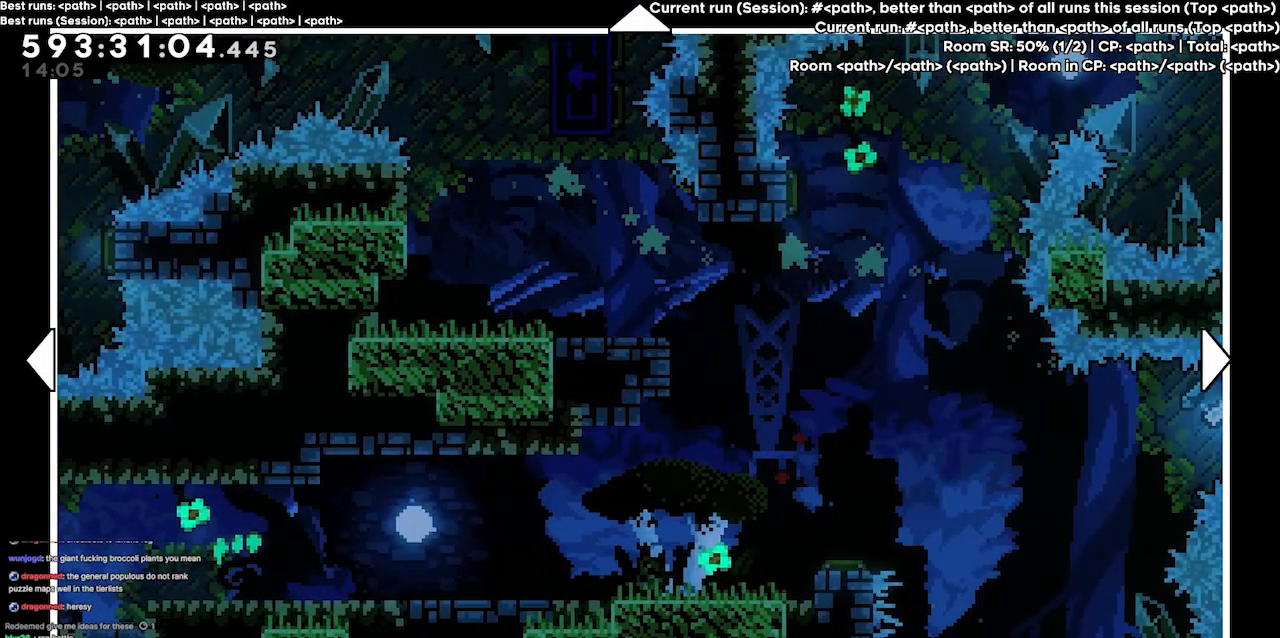
{"keys": ["right"], "events": [[200, "right", "down"]]}
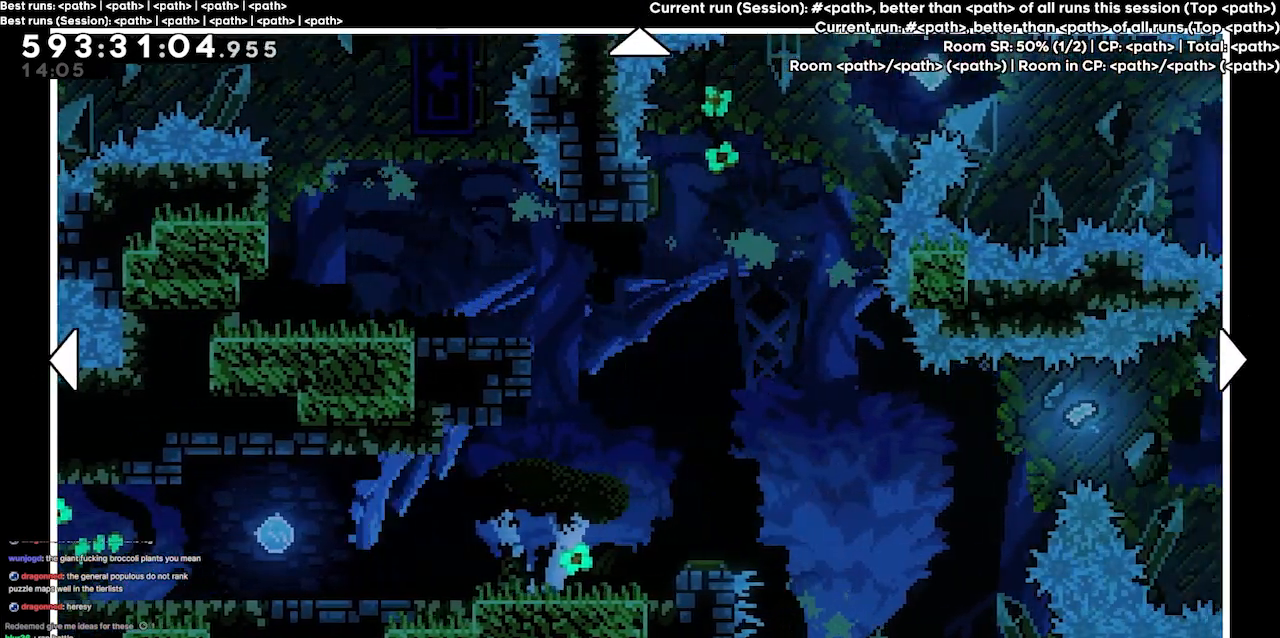
{"keys": [], "events": [[267, "right", "up"]]}
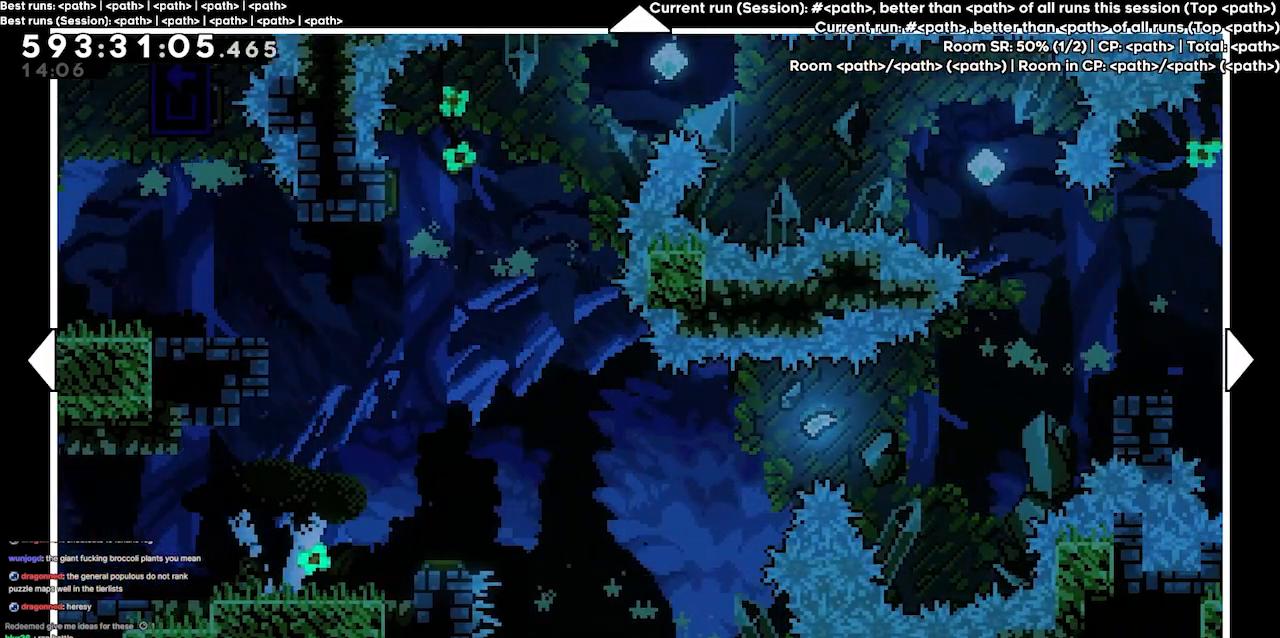
{"keys": [], "events": [[234, "right", "down"], [467, "right", "up"]]}
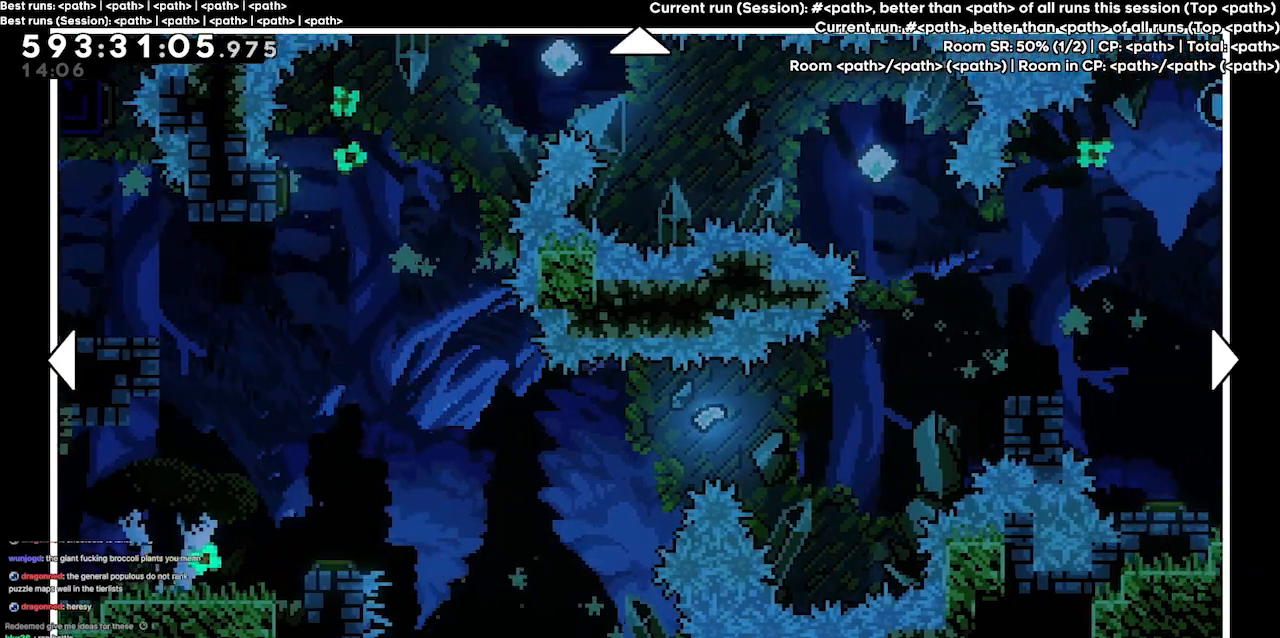
{"keys": [], "events": [[167, "up", "down"], [434, "up", "up"]]}
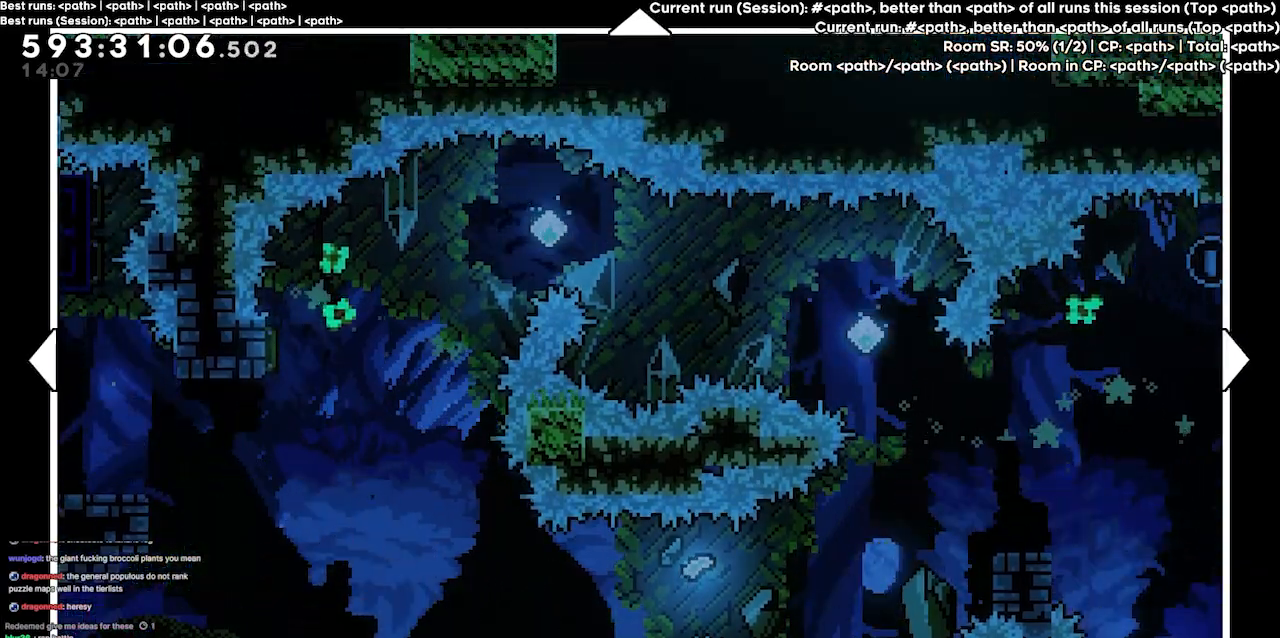
{"keys": ["down", "right"], "events": [[67, "right", "down"], [300, "down", "down"]]}
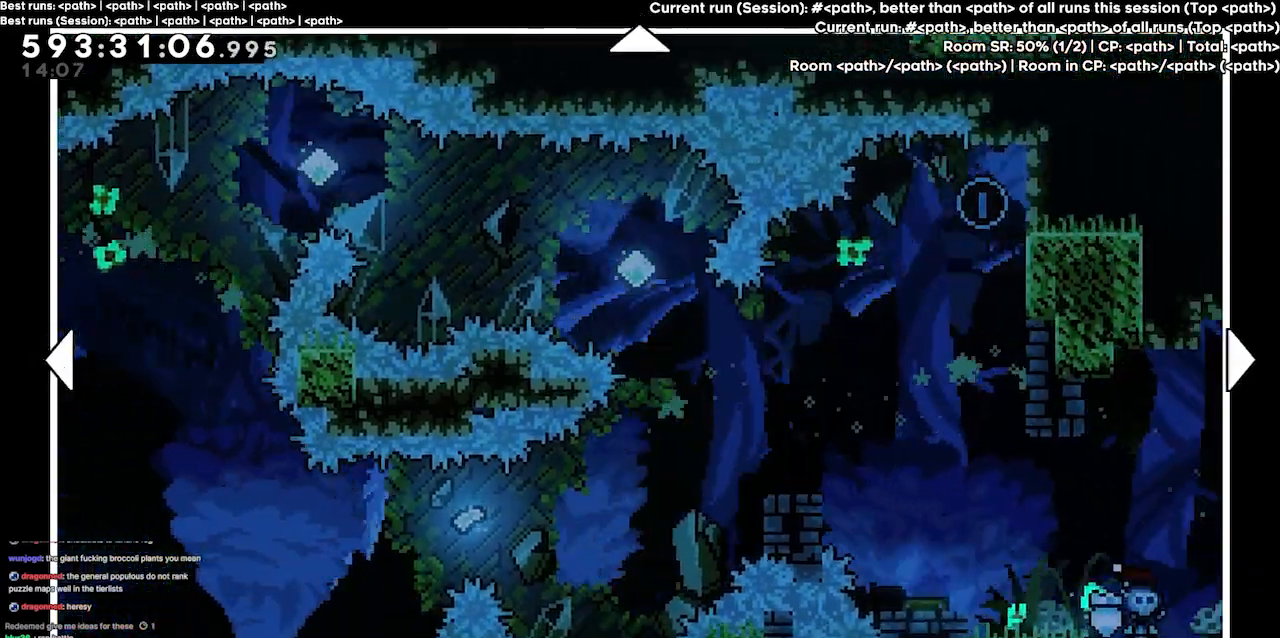
{"keys": ["right"], "events": [[100, "down", "up"]]}
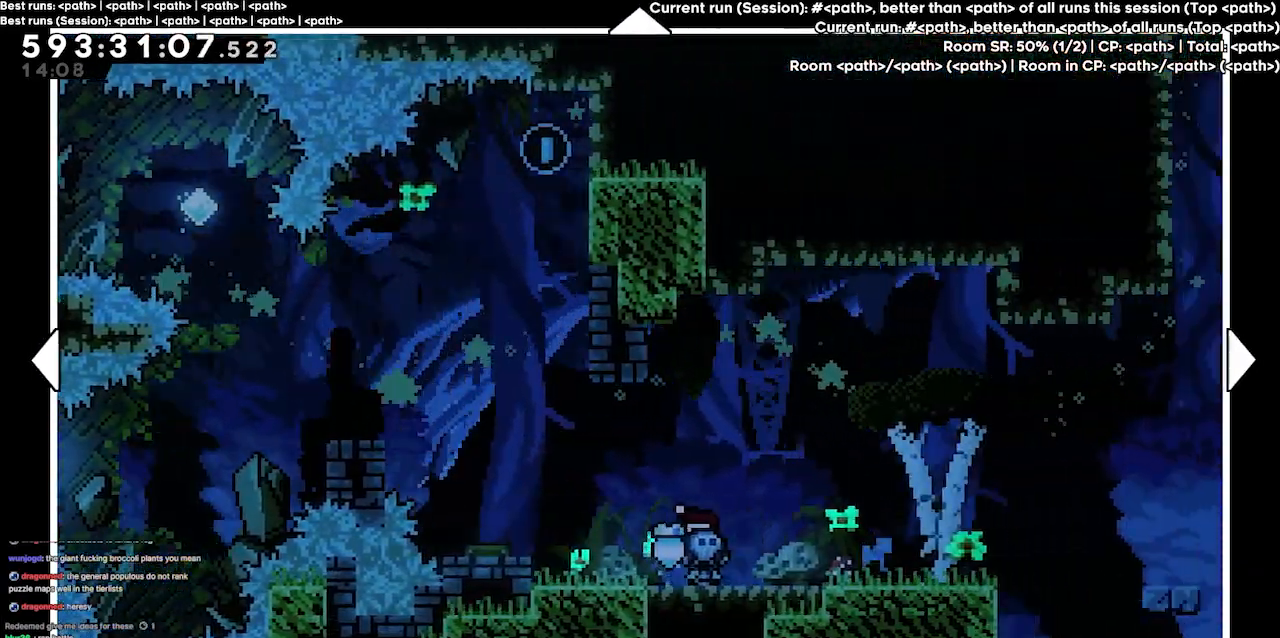
{"keys": ["right"], "events": []}
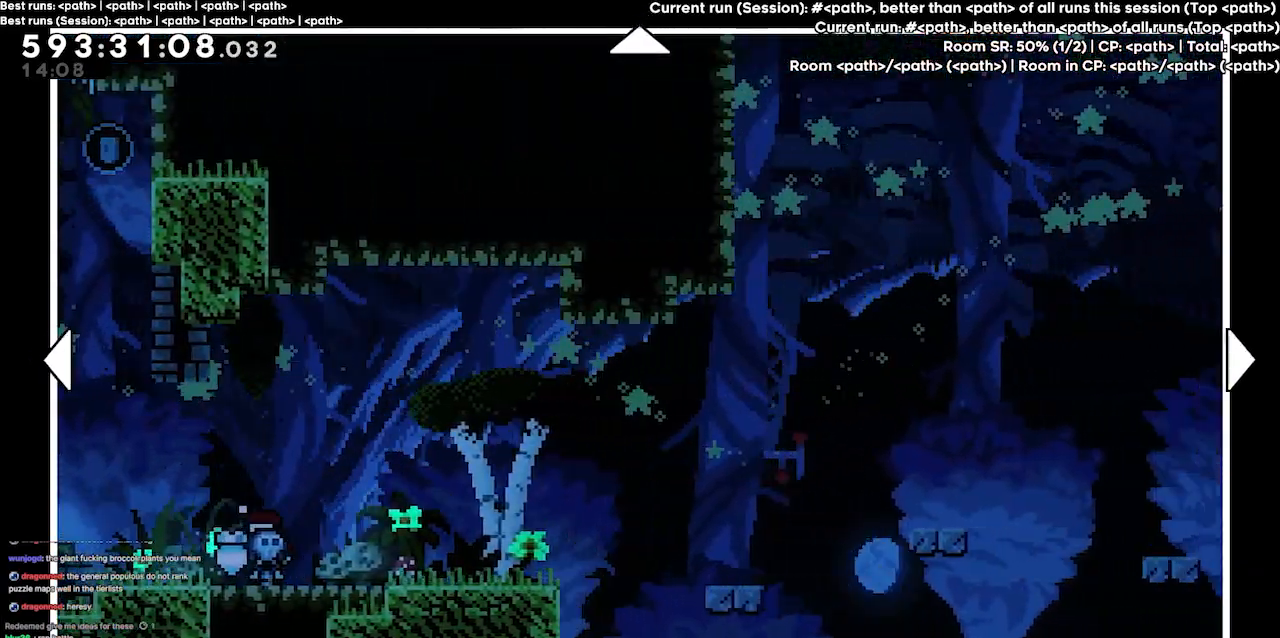
{"keys": ["left"], "events": [[300, "left", "down"], [367, "right", "up"]]}
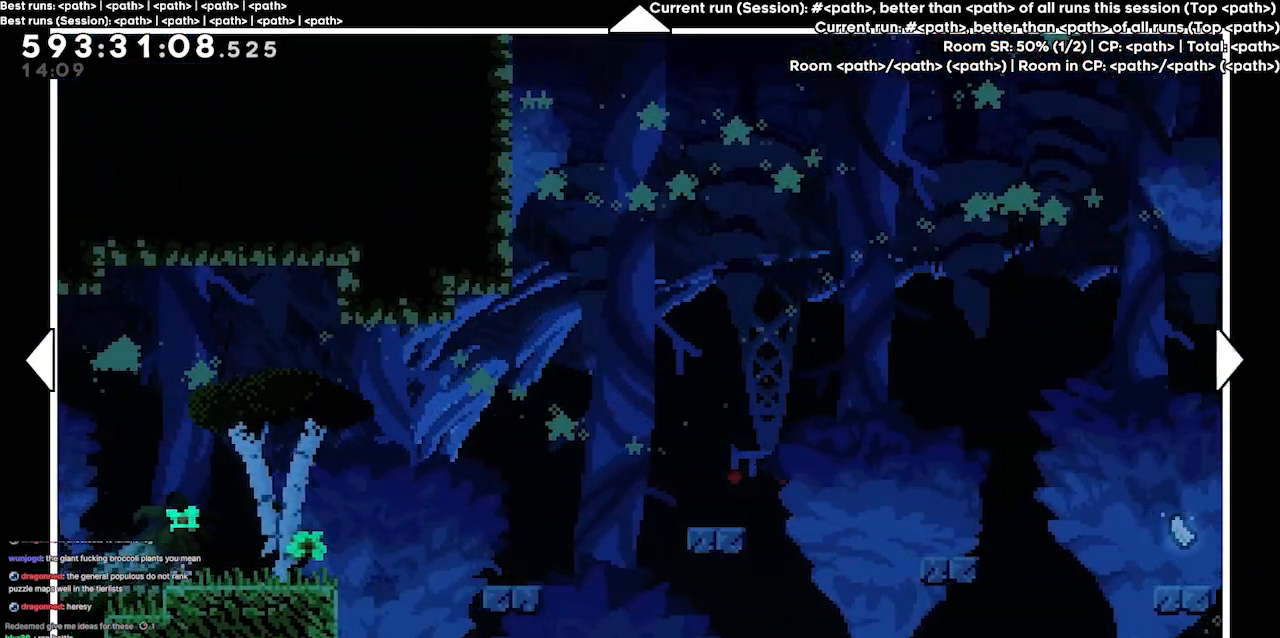
{"keys": ["left"], "events": []}
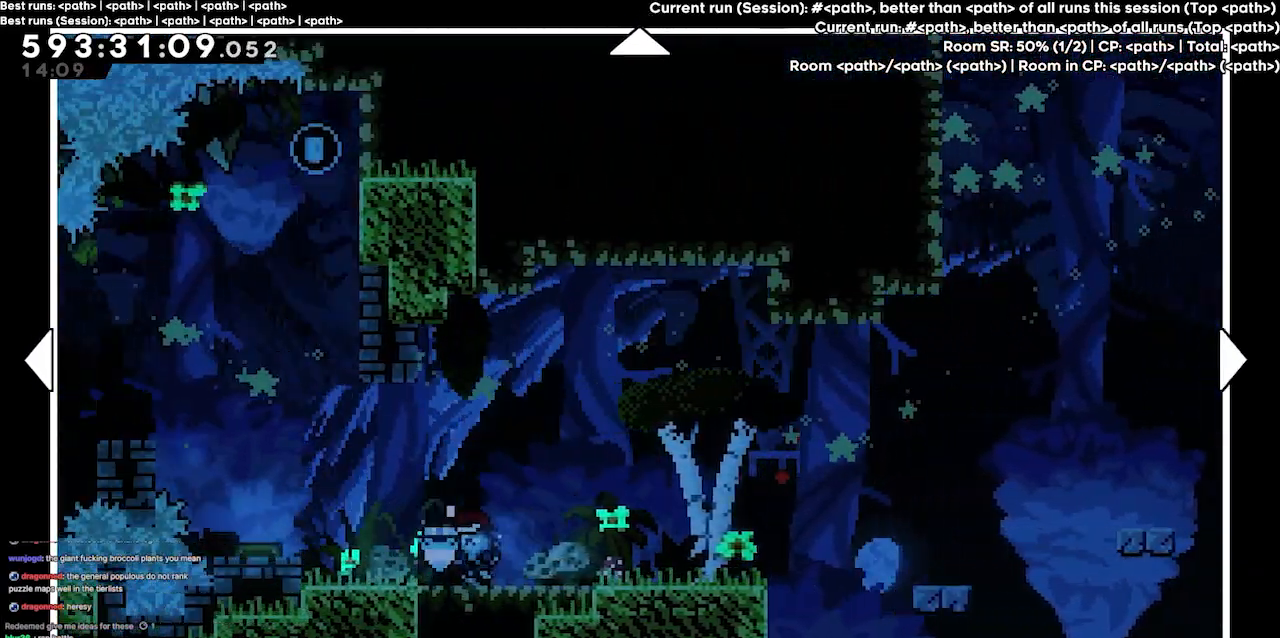
{"keys": ["left"], "events": []}
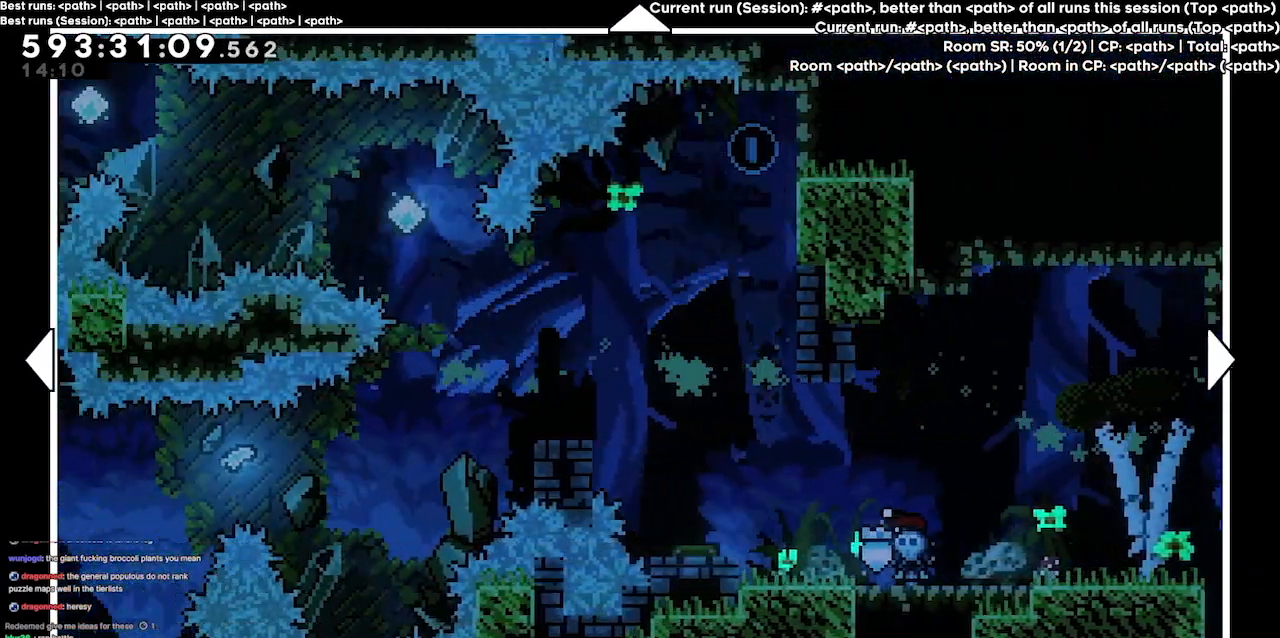
{"keys": [], "events": [[500, "left", "up"]]}
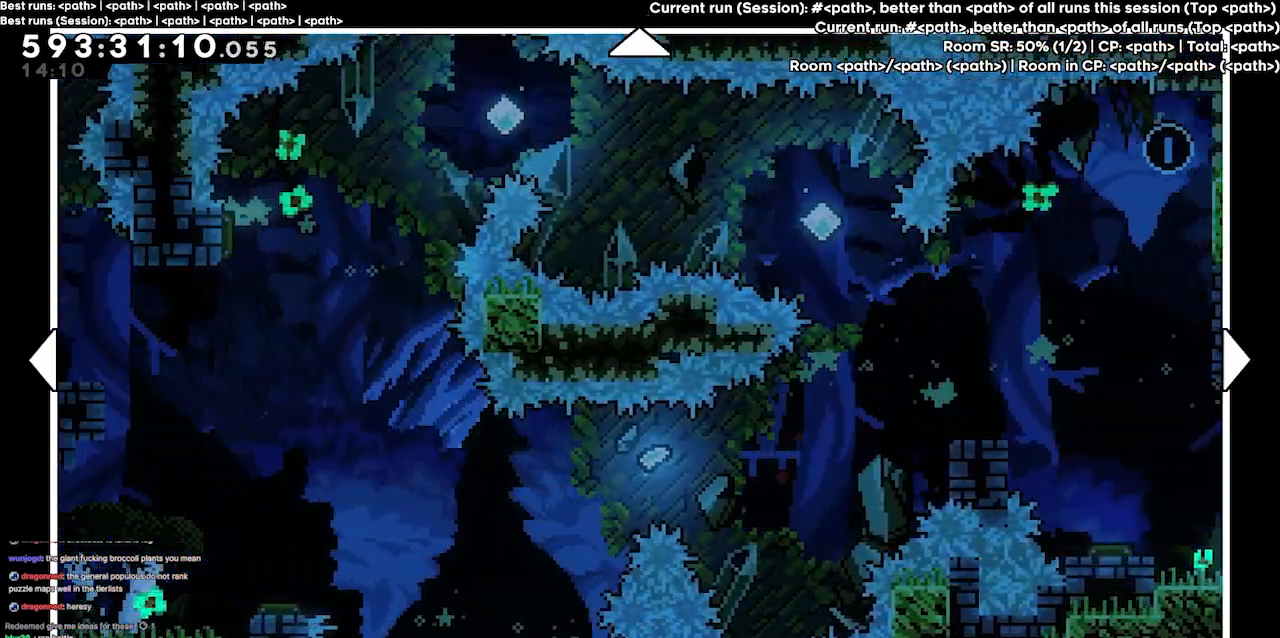
{"keys": [], "events": []}
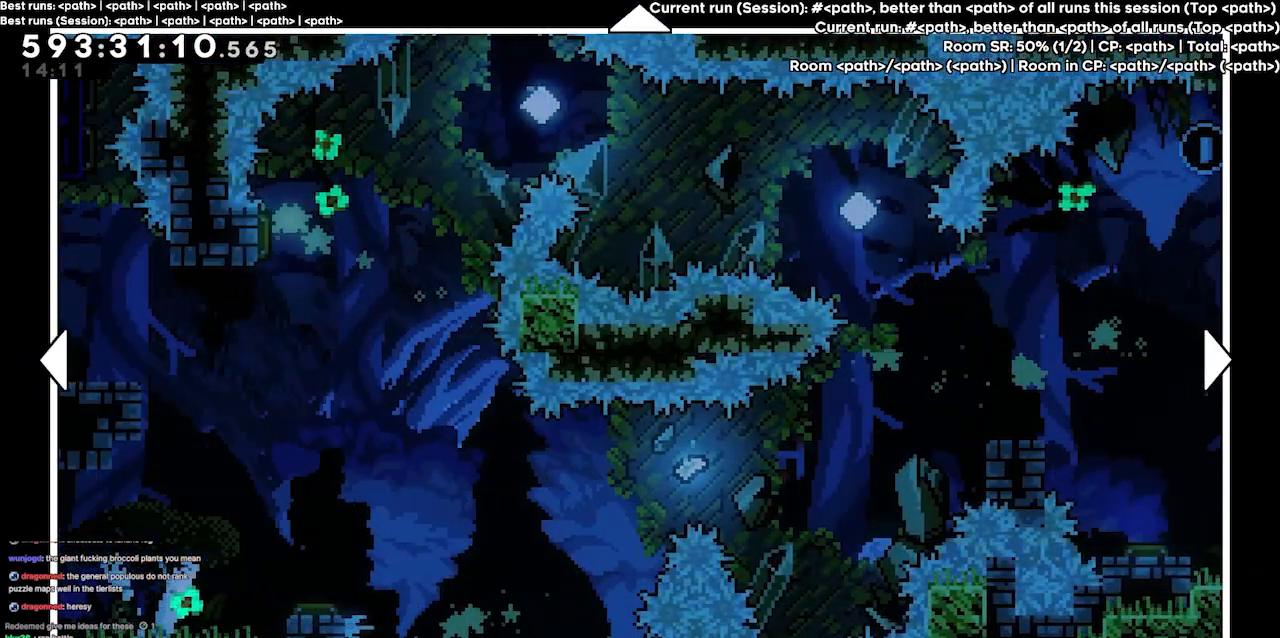
{"keys": [], "events": []}
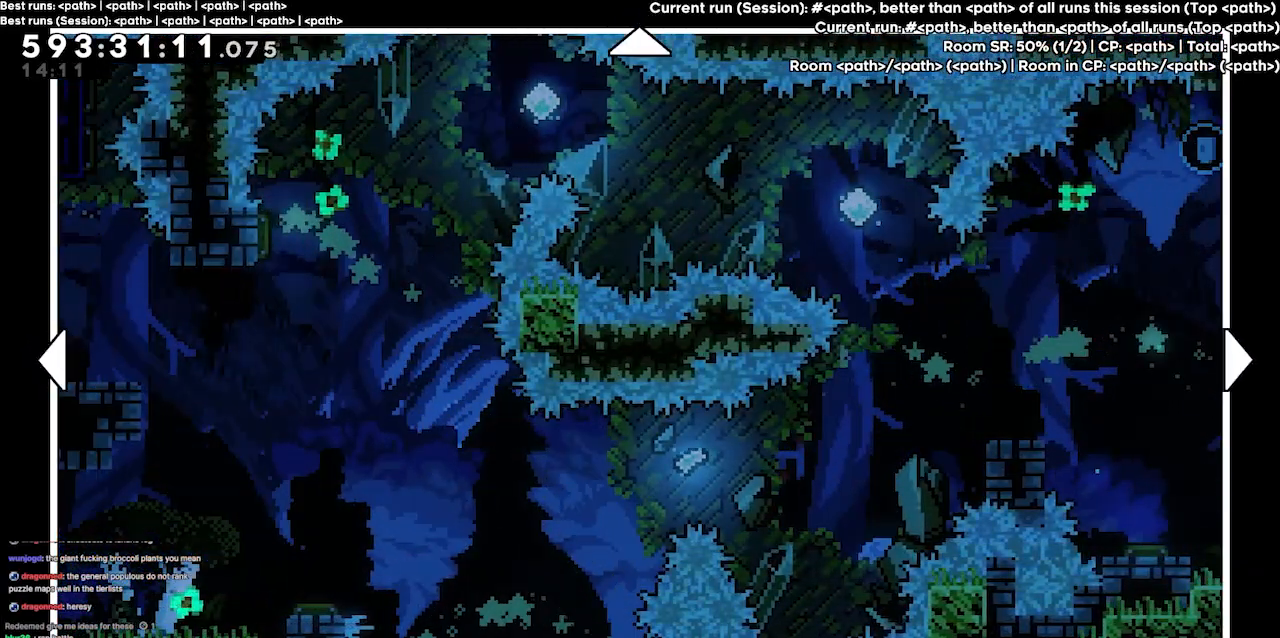
{"keys": [], "events": []}
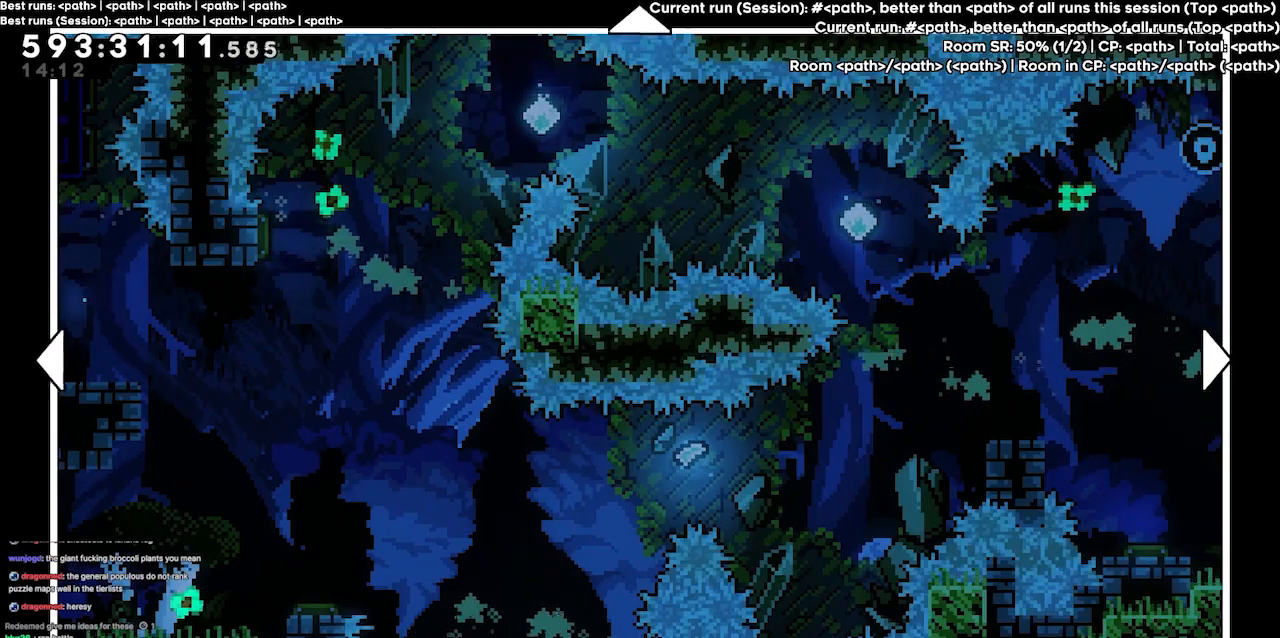
{"keys": ["left"], "events": [[34, "right", "down"], [434, "left", "down"], [467, "right", "up"]]}
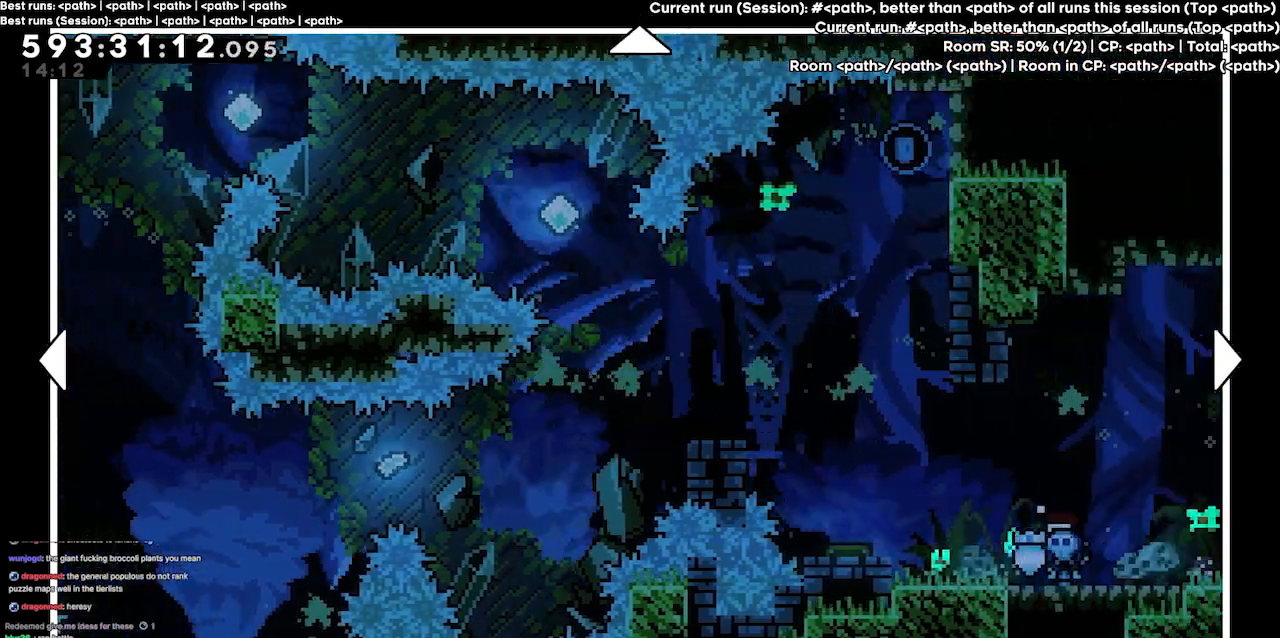
{"keys": ["left"], "events": []}
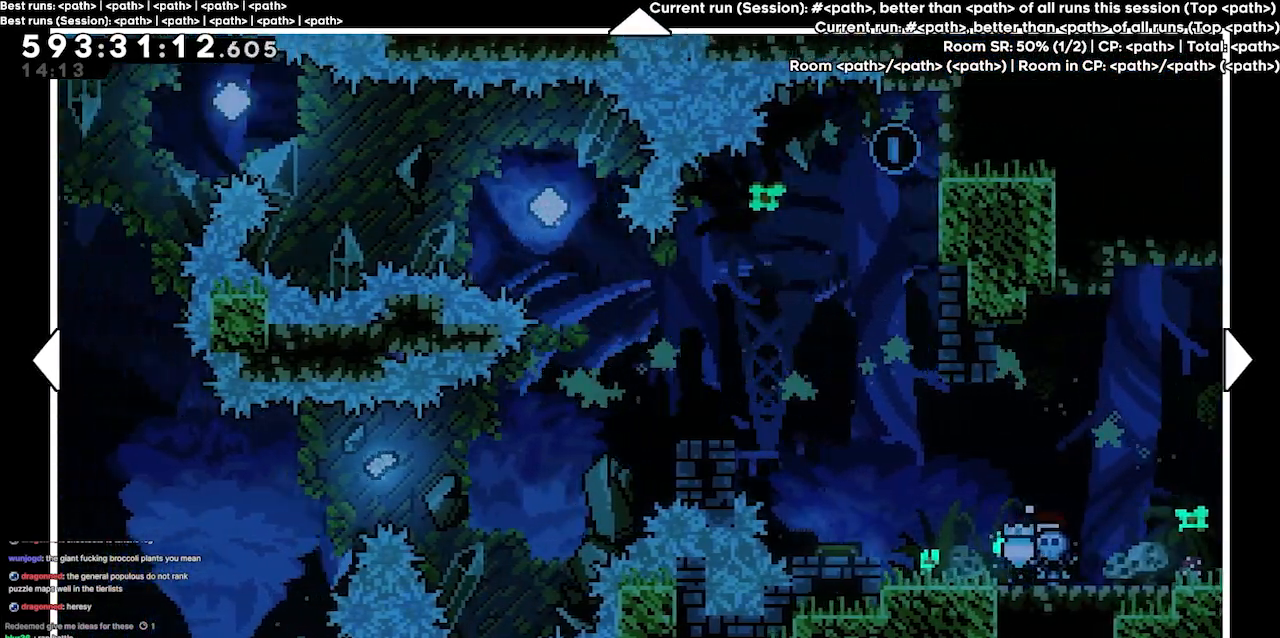
{"keys": [], "events": [[400, "left", "up"]]}
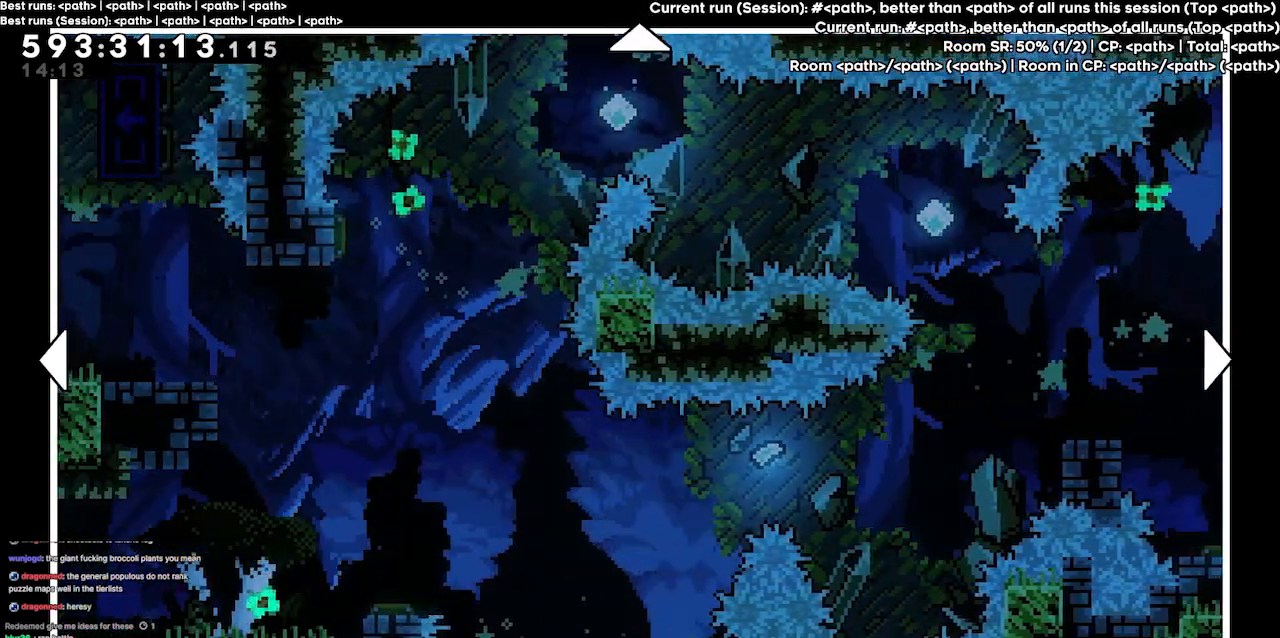
{"keys": [], "events": [[34, "left", "down"], [434, "left", "up"]]}
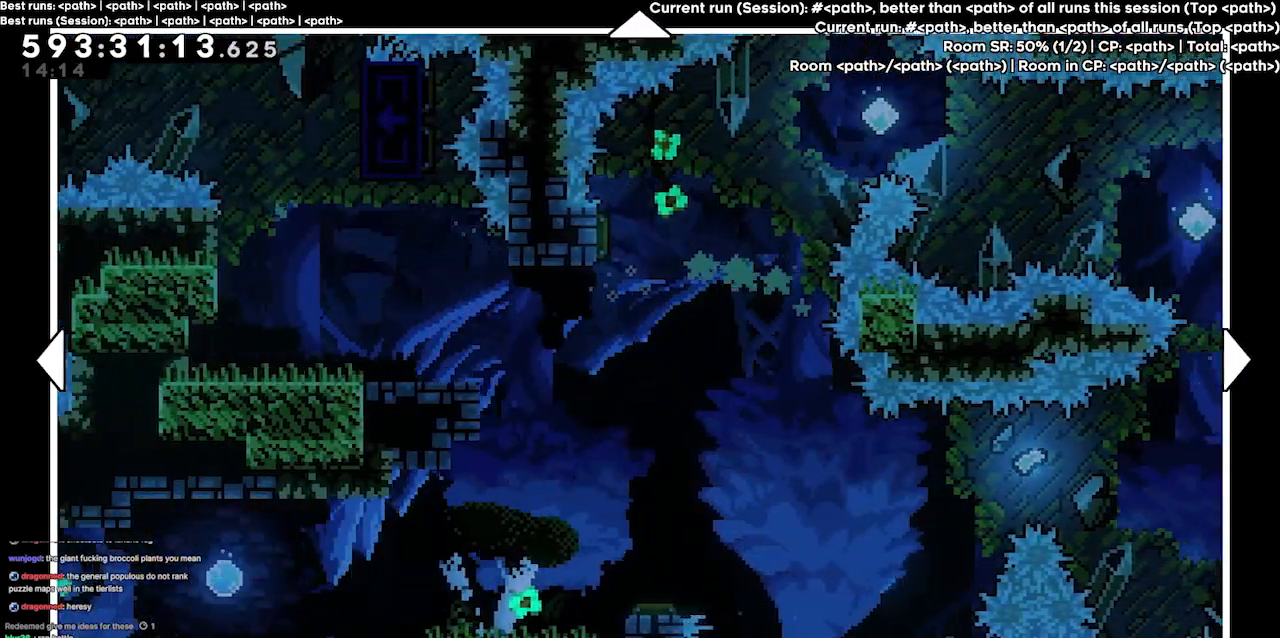
{"keys": ["right"], "events": [[234, "right", "down"]]}
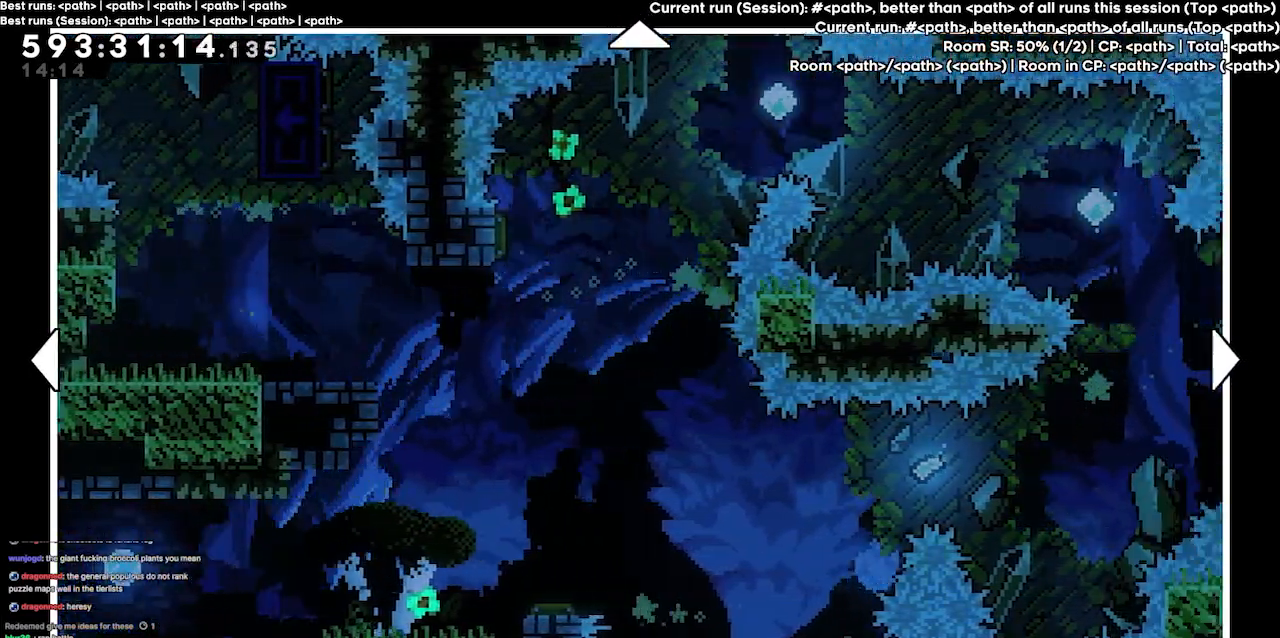
{"keys": [], "events": [[234, "right", "up"]]}
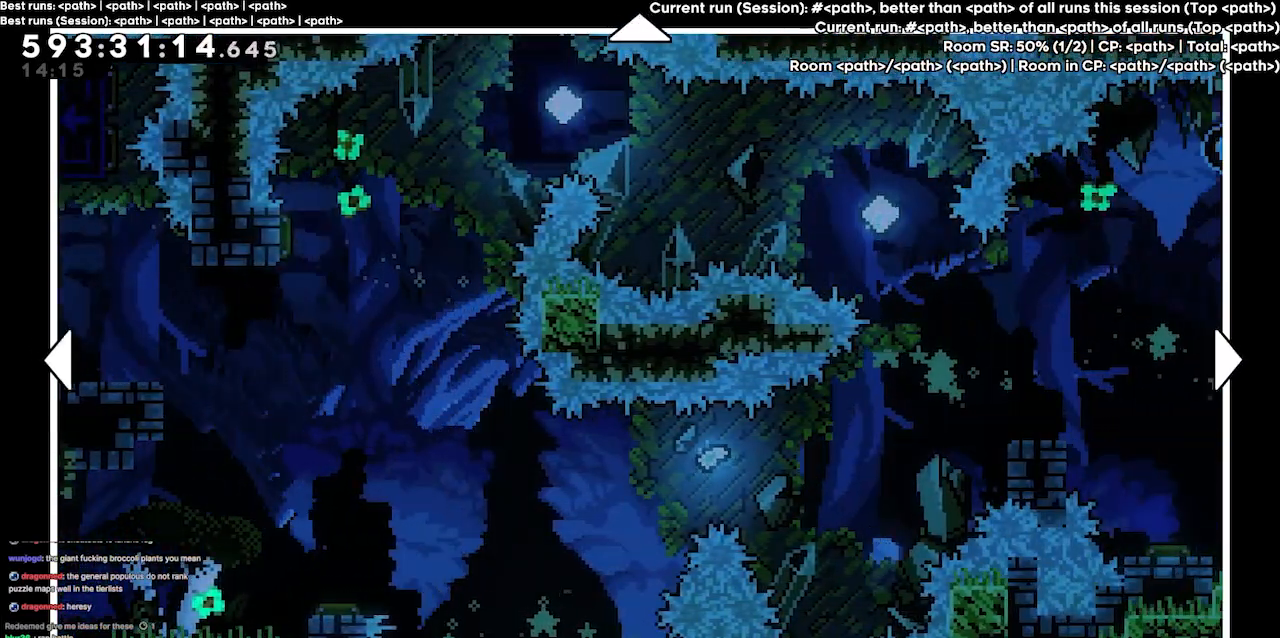
{"keys": ["left"], "events": [[500, "left", "down"]]}
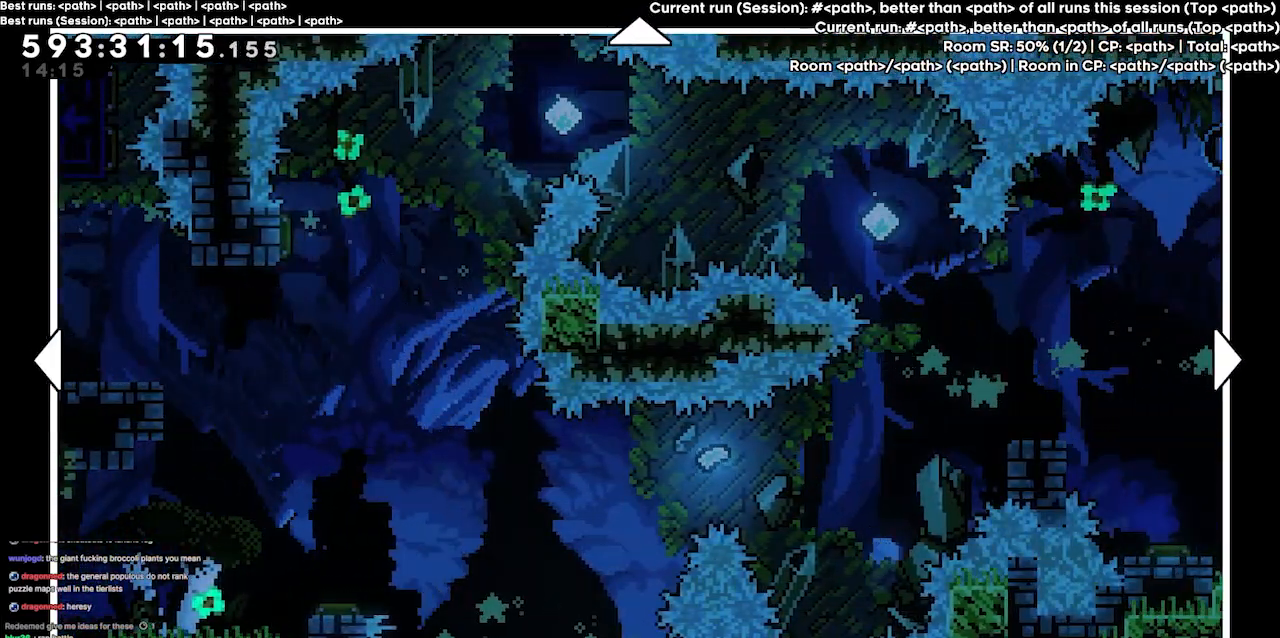
{"keys": ["right"], "events": [[100, "up", "down"], [200, "left", "up"], [400, "up", "up"], [500, "right", "down"]]}
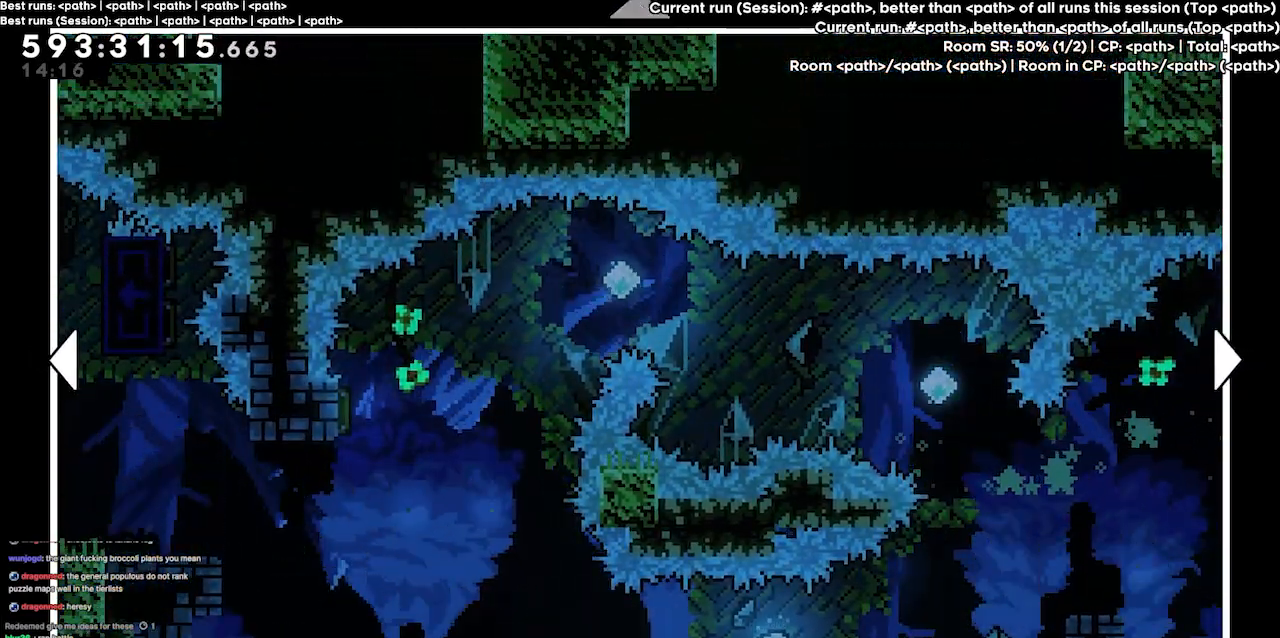
{"keys": ["down", "right"], "events": [[234, "down", "down"]]}
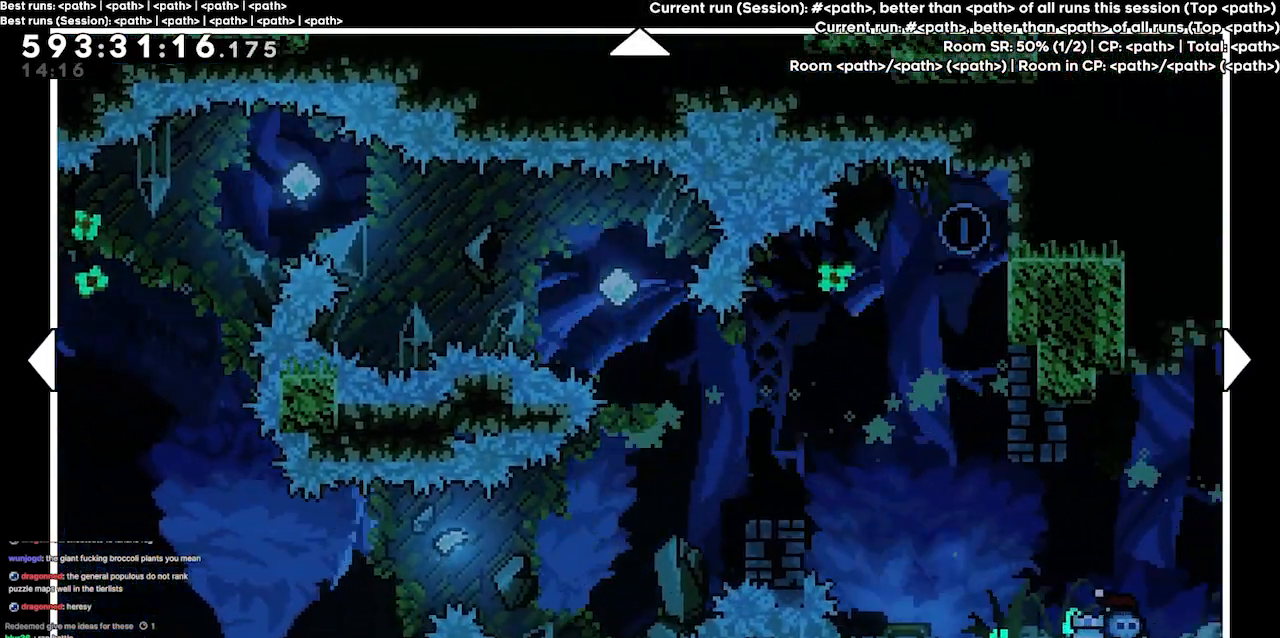
{"keys": ["left"], "events": [[134, "down", "up"], [367, "right", "up"], [400, "left", "down"]]}
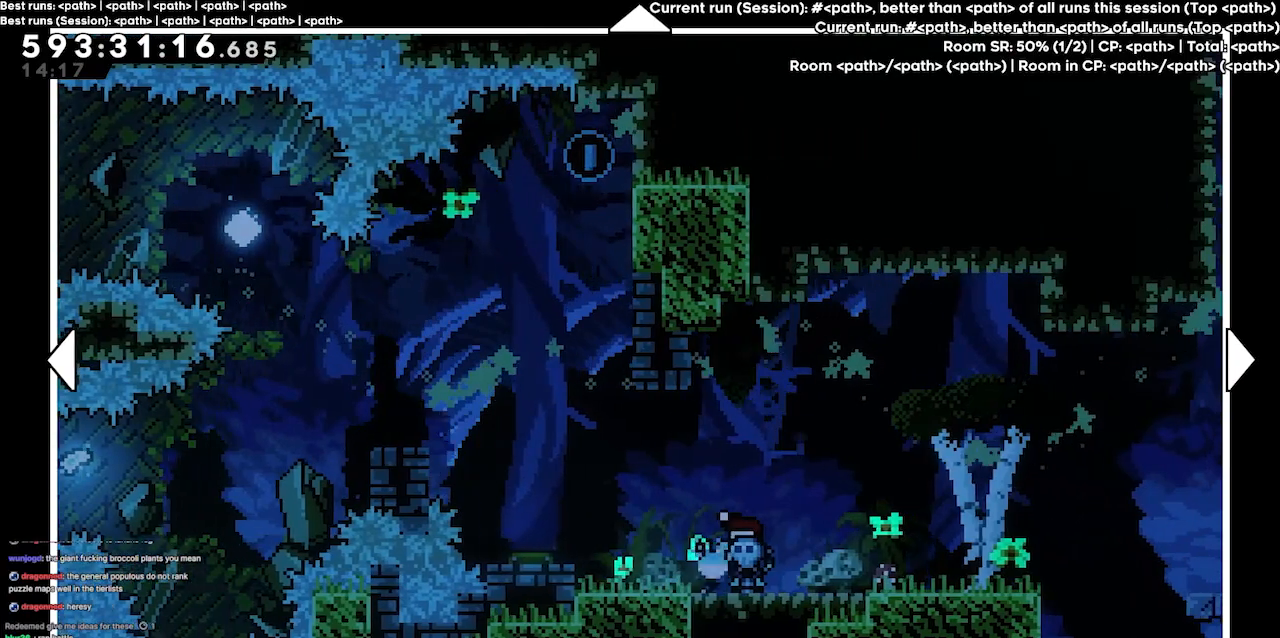
{"keys": ["left"], "events": []}
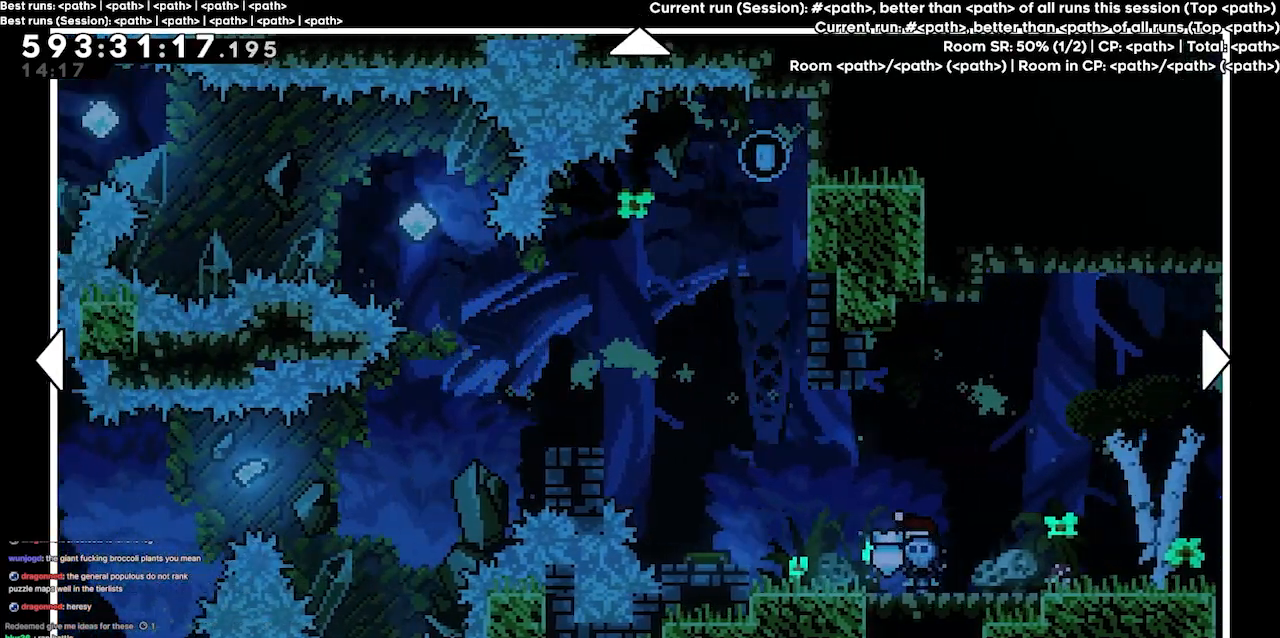
{"keys": [], "events": [[367, "left", "up"]]}
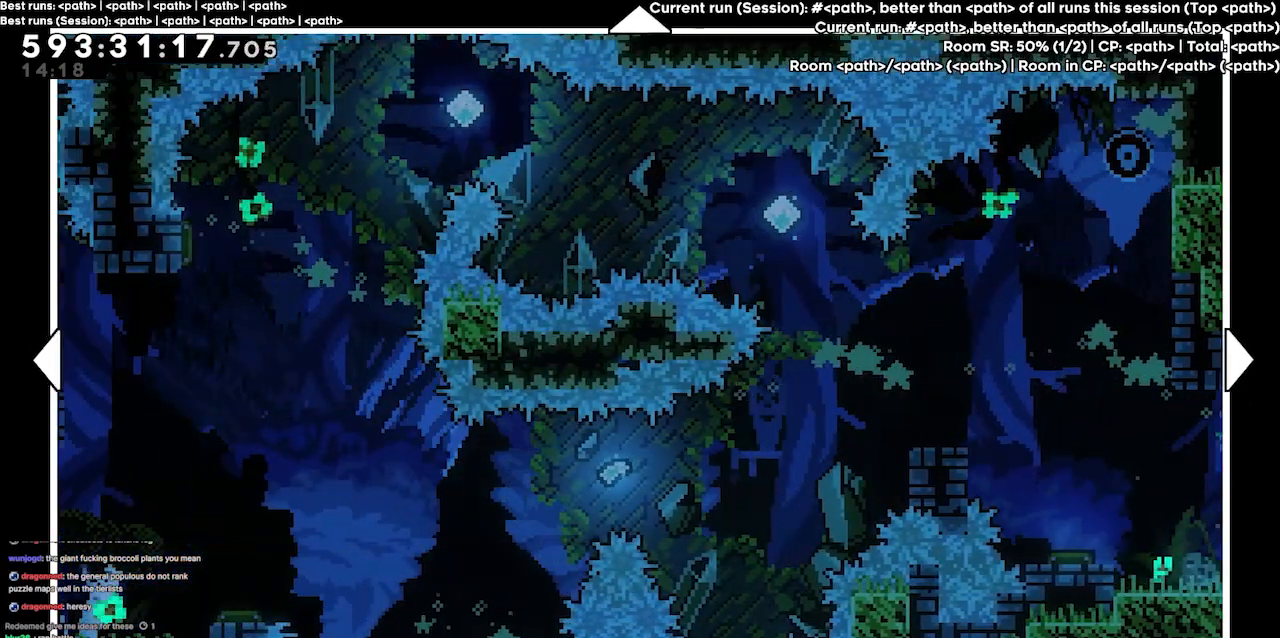
{"keys": [], "events": [[234, "left", "down"], [434, "left", "up"]]}